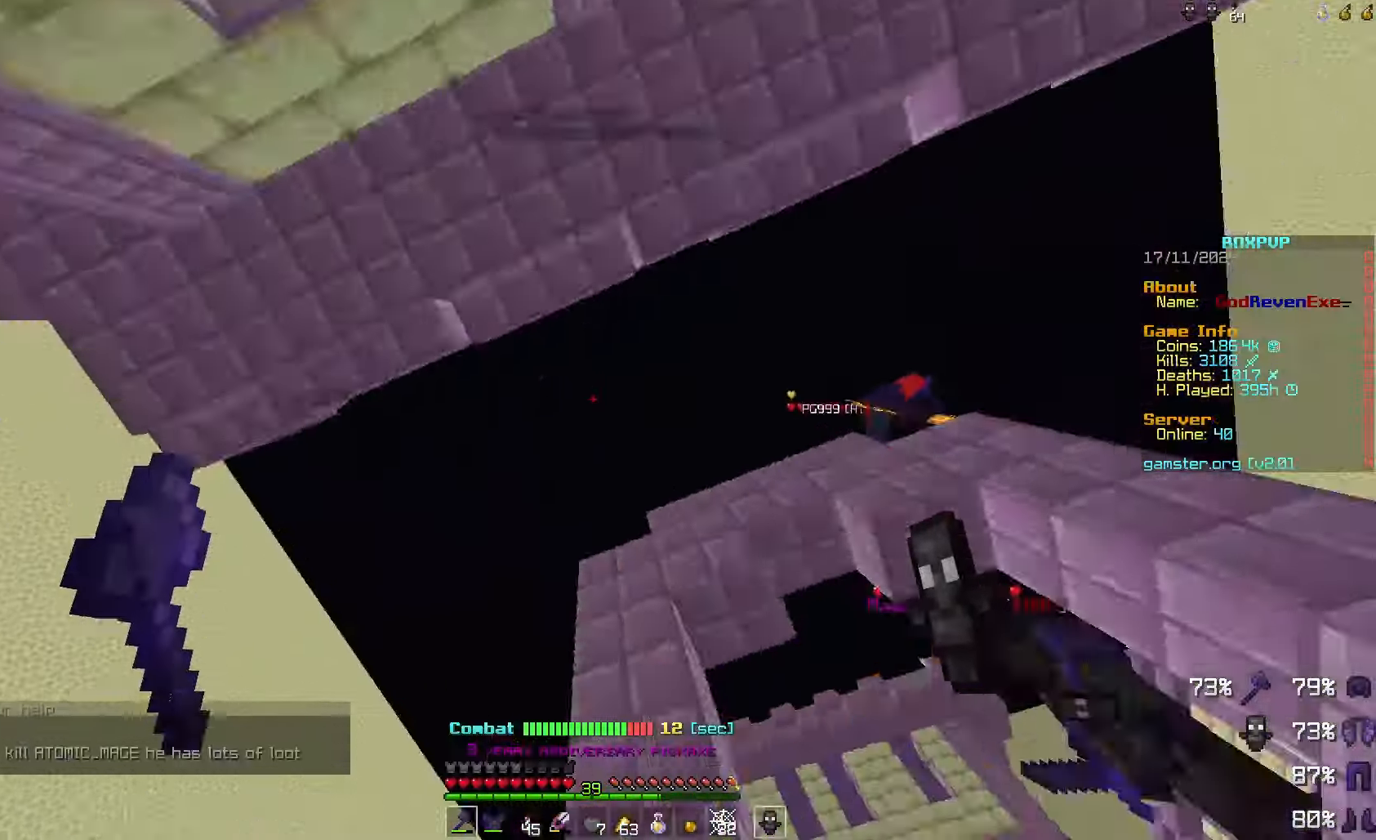
Gameplay with keyboard and mouse; each line is a JSON object with the keys and mouse buttons held at the frame after it. "events" lists presses ("down") and releases ("up") of "a", "d", "s", "space", "w", "mouse_left" and "mouse_right" between this image and that frame as [ms after this image, input, new state], when the widget could be followed in between. "mouse_left", "mouse_right" = the "left", "right" buttons of the "mouse" list. No other keys are recorded. Fast repeated clicks can show as one long hold. Mouse movement is not recorded.
{"keys": [], "mouse": [], "events": []}
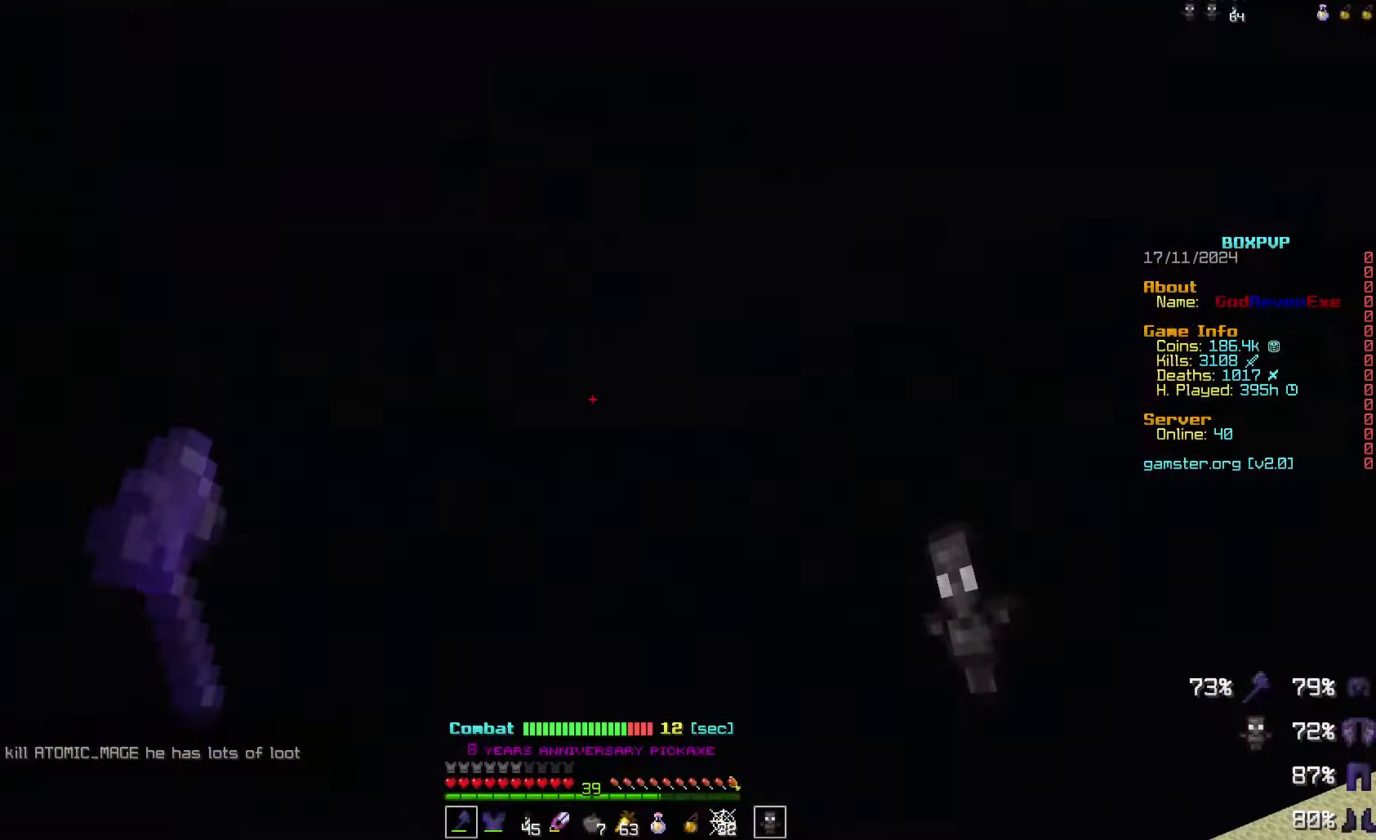
{"keys": [], "mouse": [], "events": []}
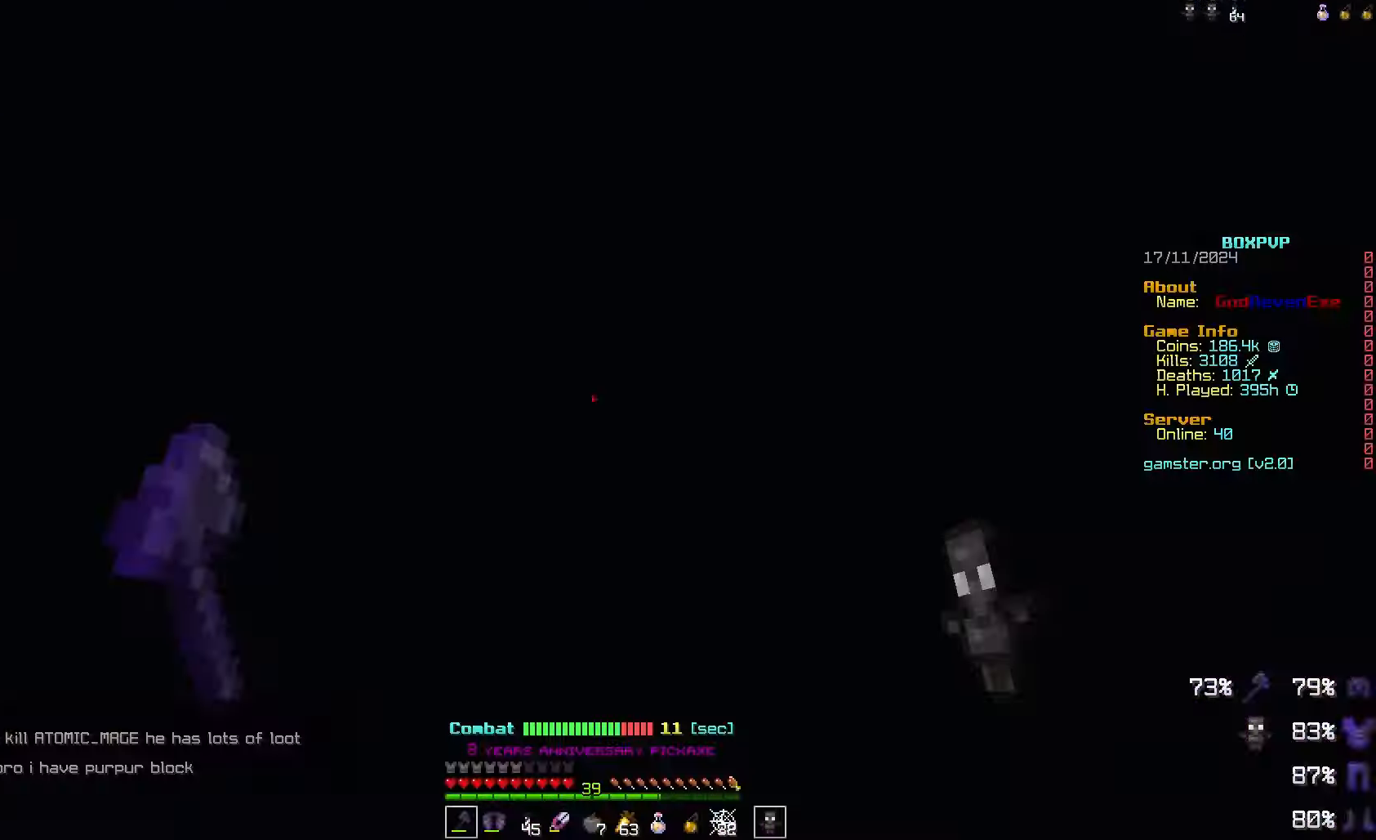
{"keys": ["w"], "mouse": [], "events": [[200, "w", "down"]]}
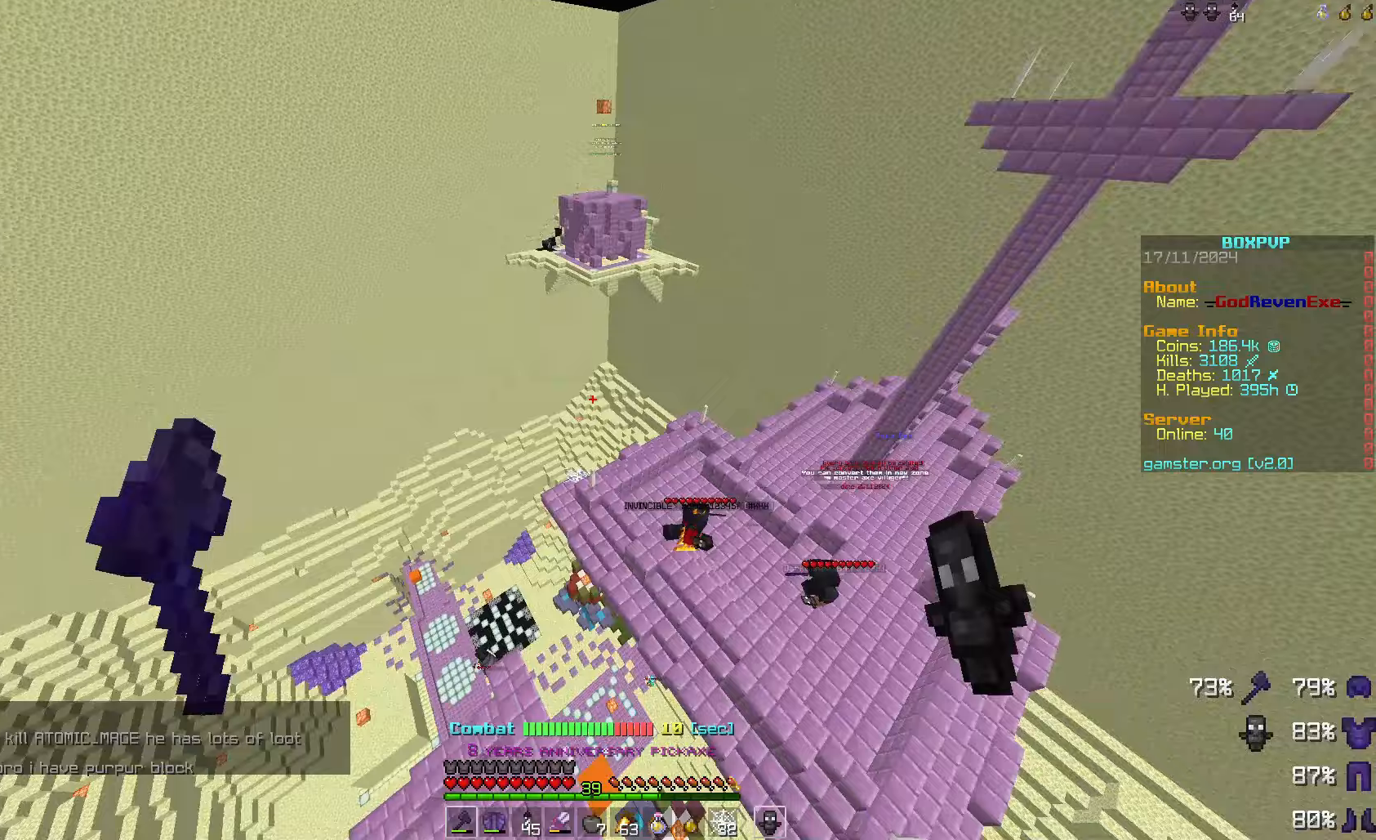
{"keys": ["a"], "mouse": [], "events": [[100, "d", "down"], [167, "d", "up"], [200, "w", "up"], [300, "a", "down"]]}
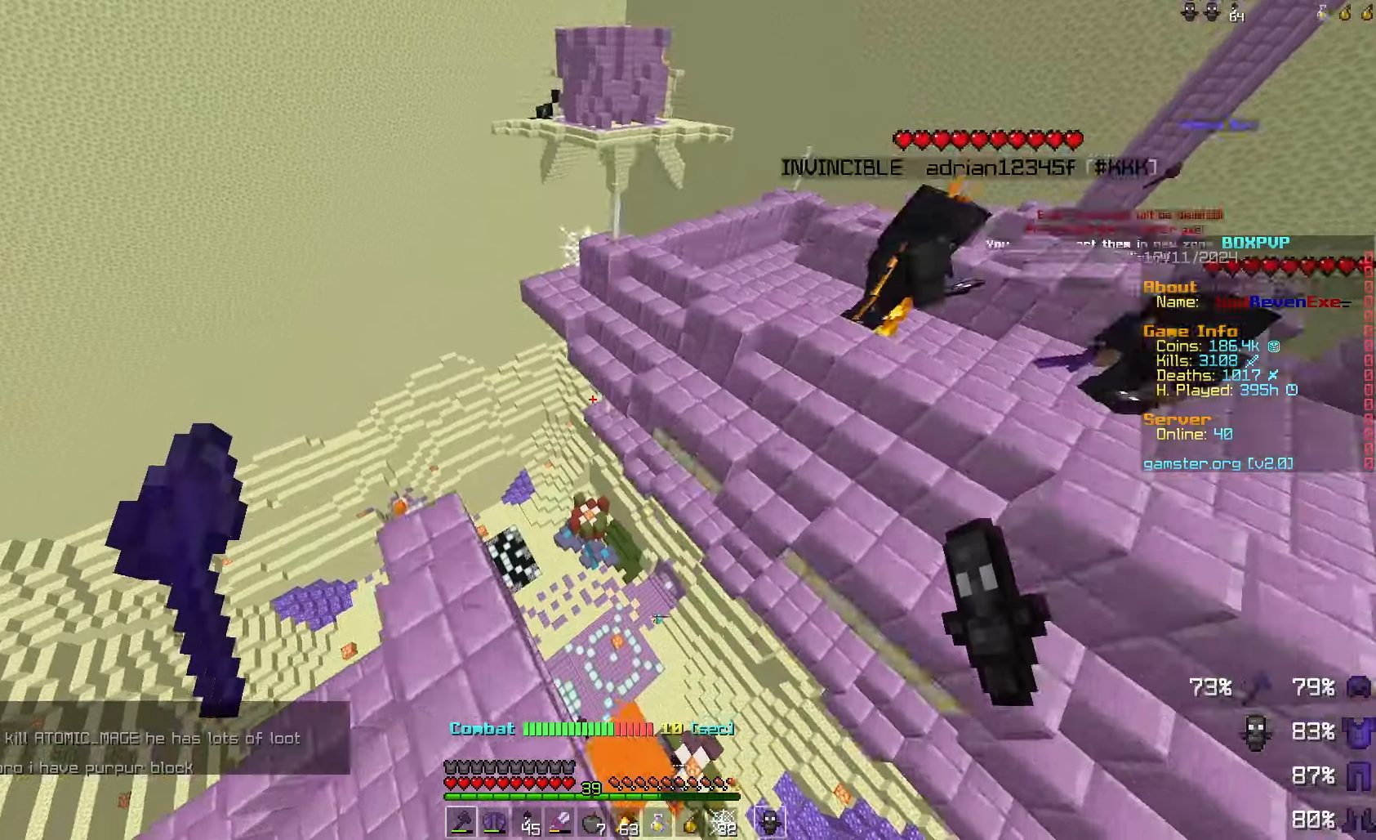
{"keys": [], "mouse": [], "events": [[300, "a", "up"]]}
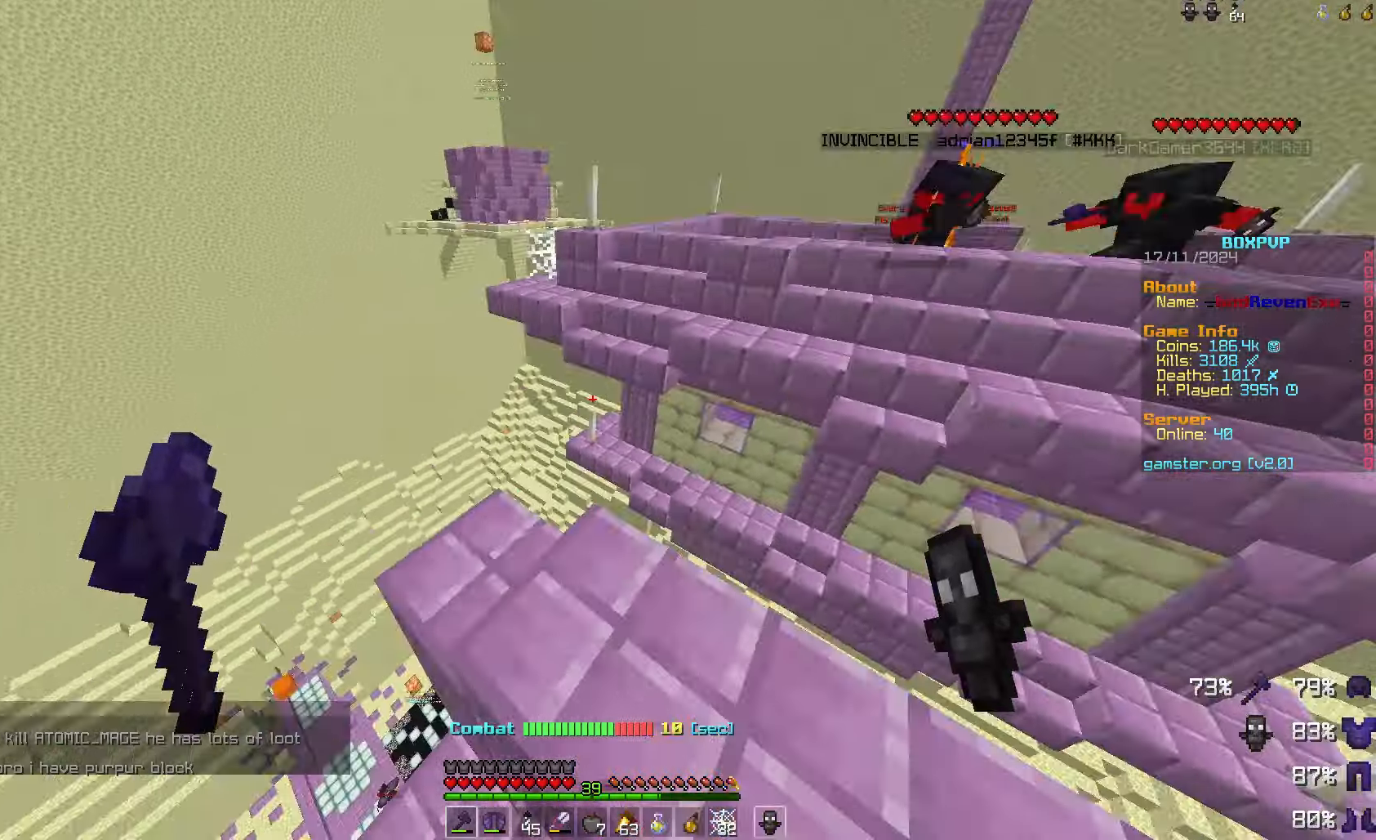
{"keys": [], "mouse": [], "events": [[200, "w", "down"], [300, "w", "up"]]}
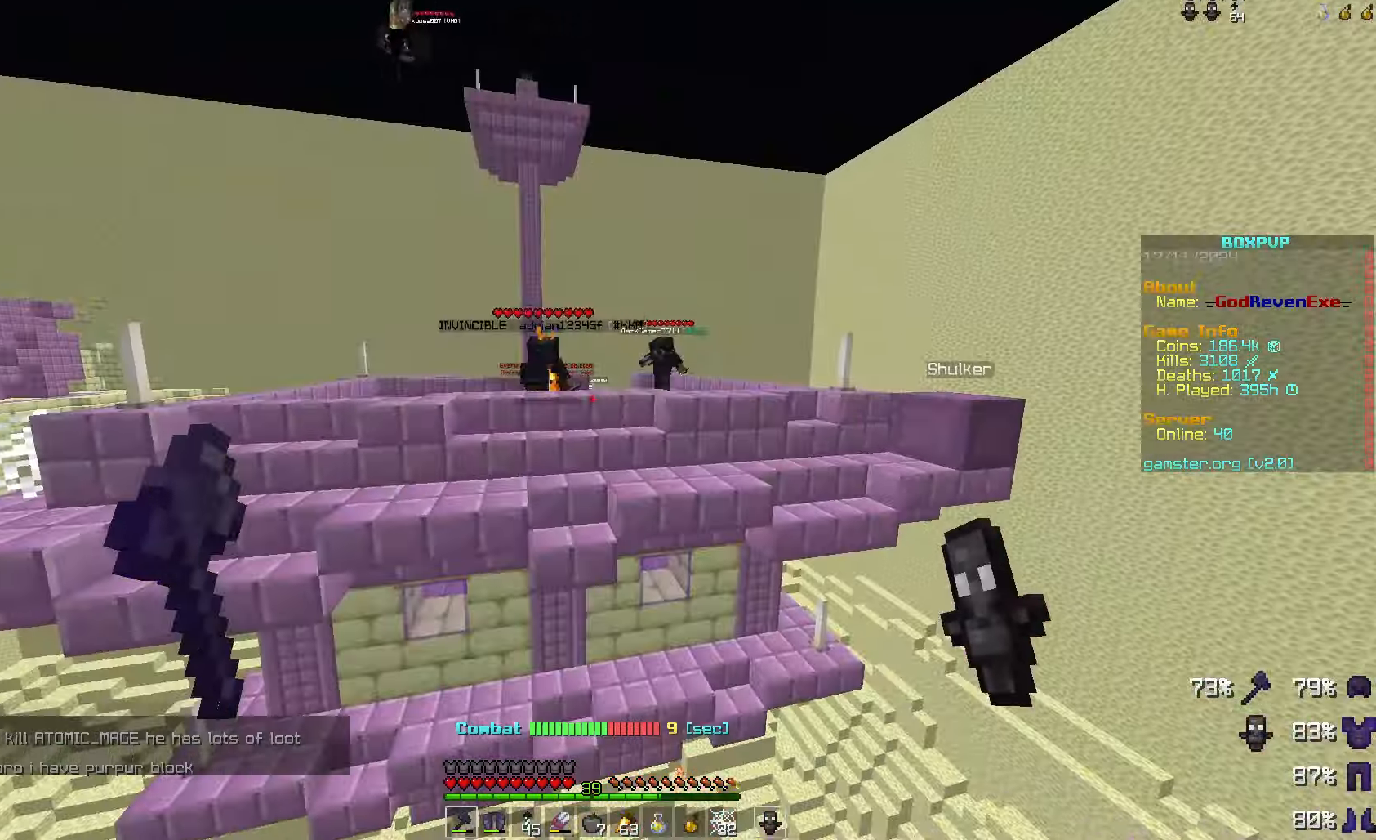
{"keys": [], "mouse": [], "events": [[300, "d", "down"], [433, "d", "up"]]}
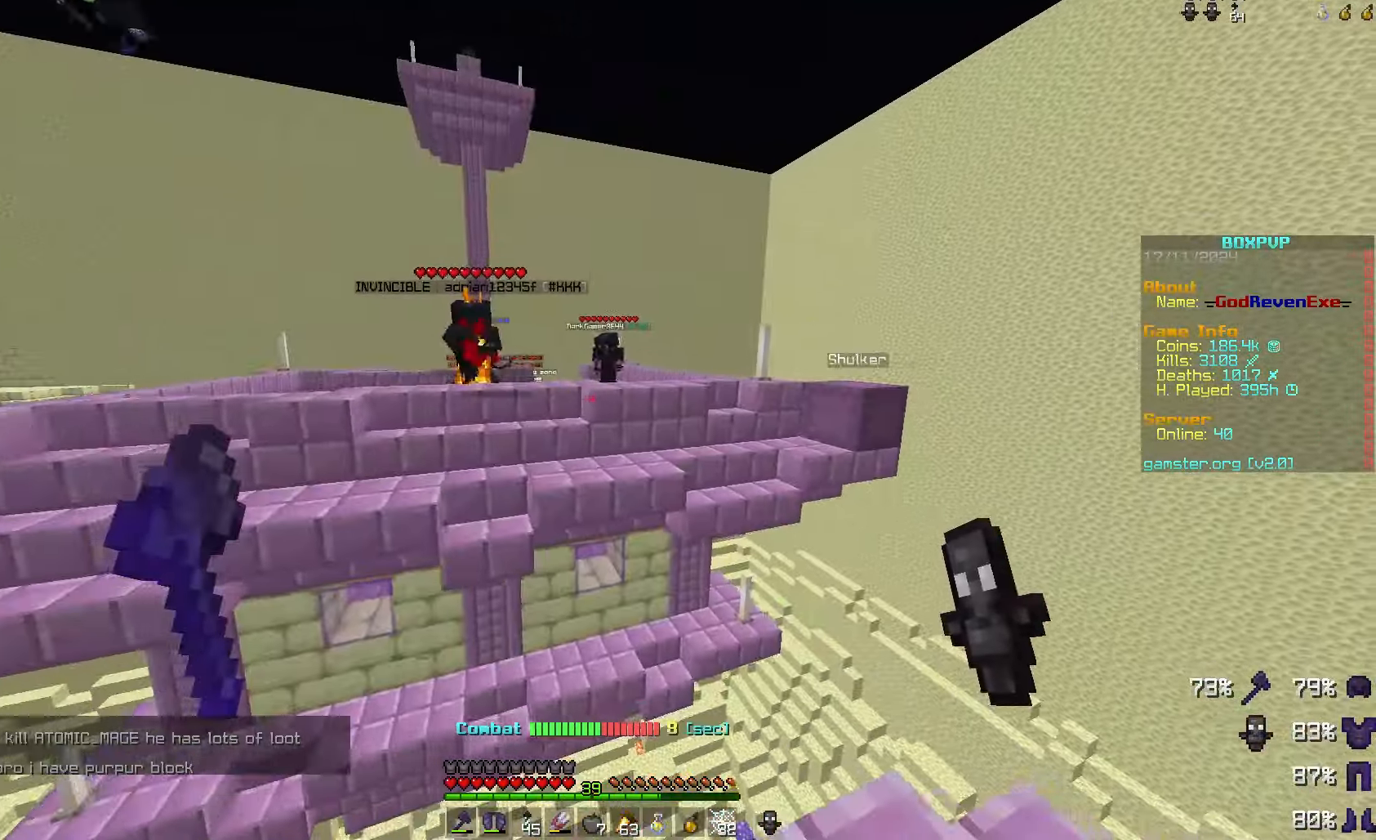
{"keys": [], "mouse": [], "events": []}
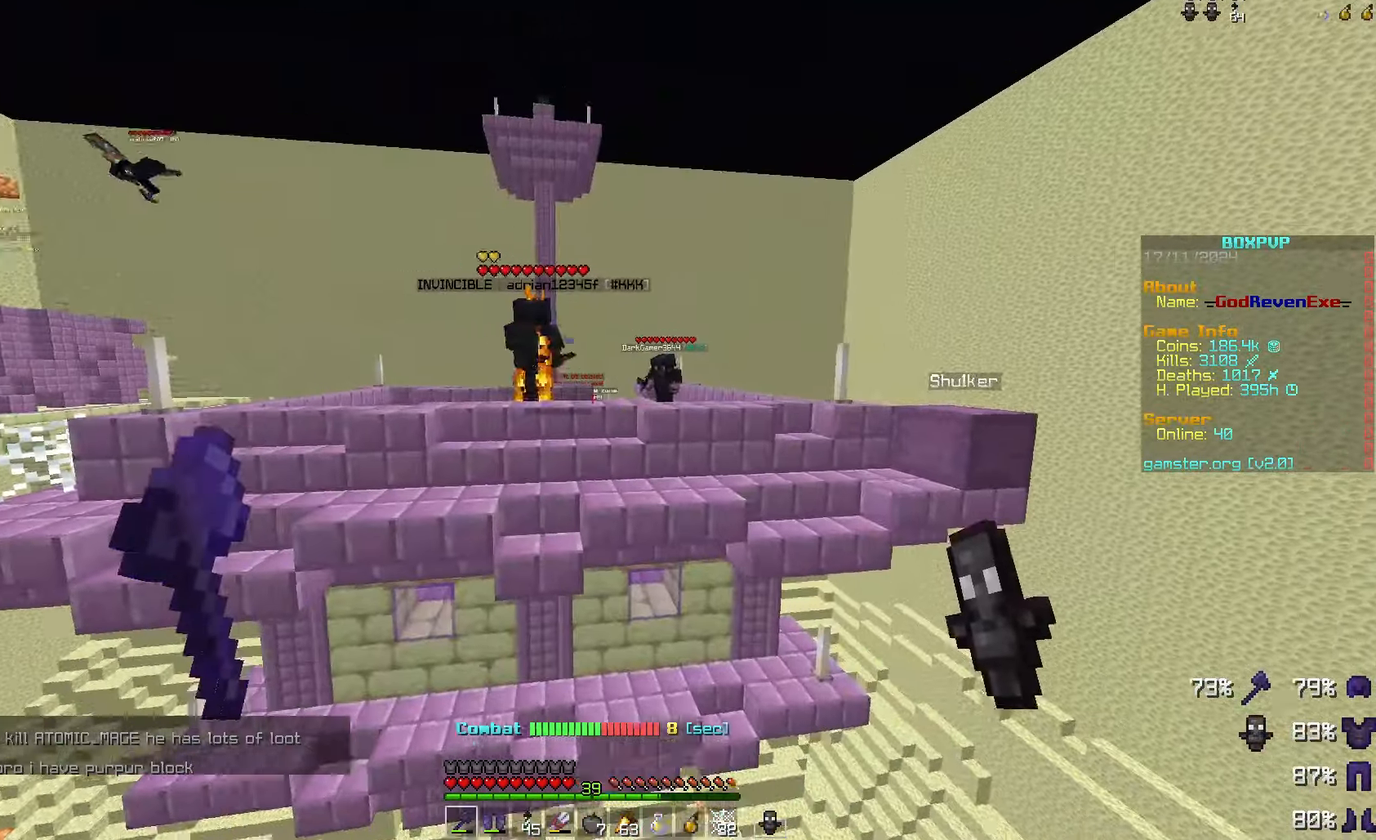
{"keys": [], "mouse": [], "events": []}
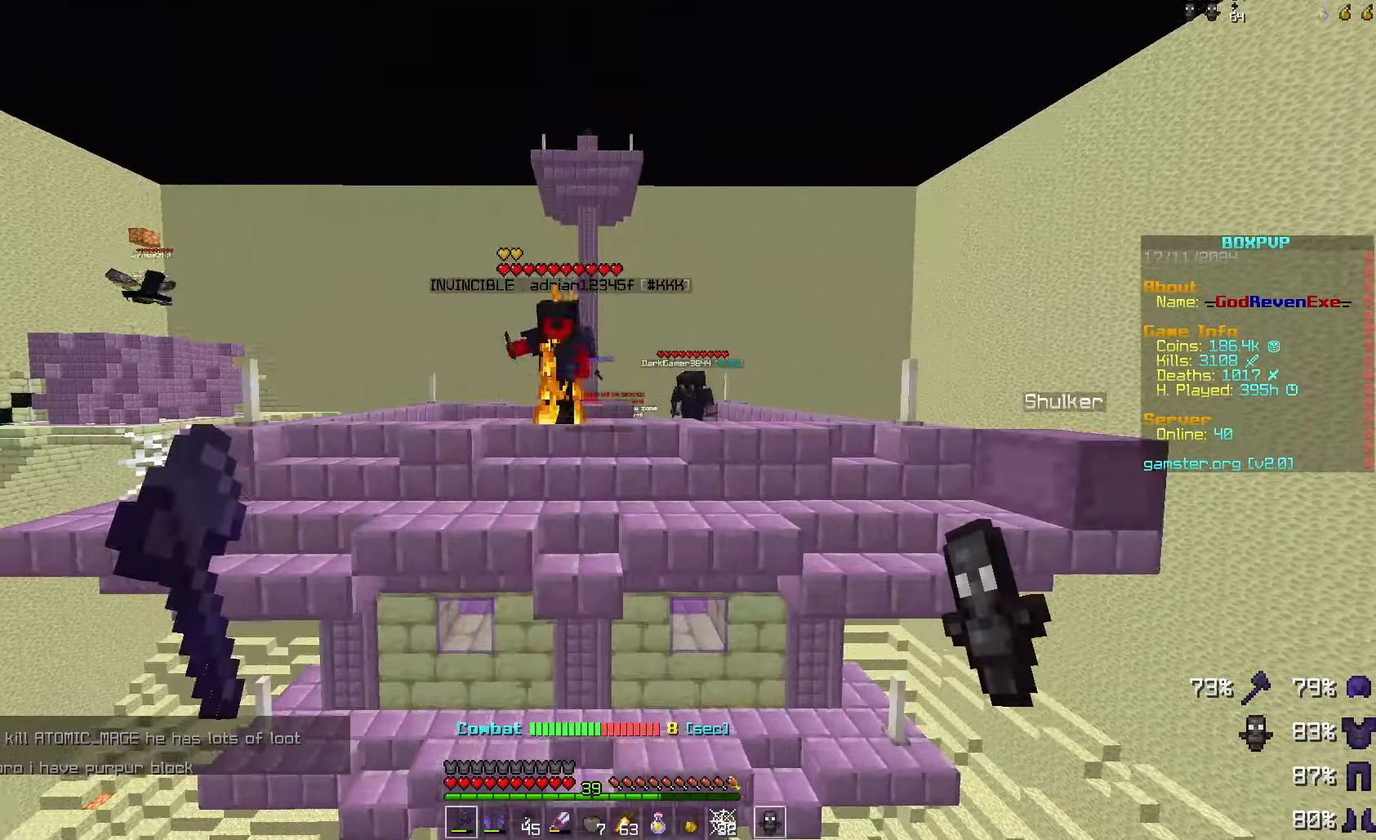
{"keys": [], "mouse": [], "events": [[300, "s", "down"], [367, "s", "up"]]}
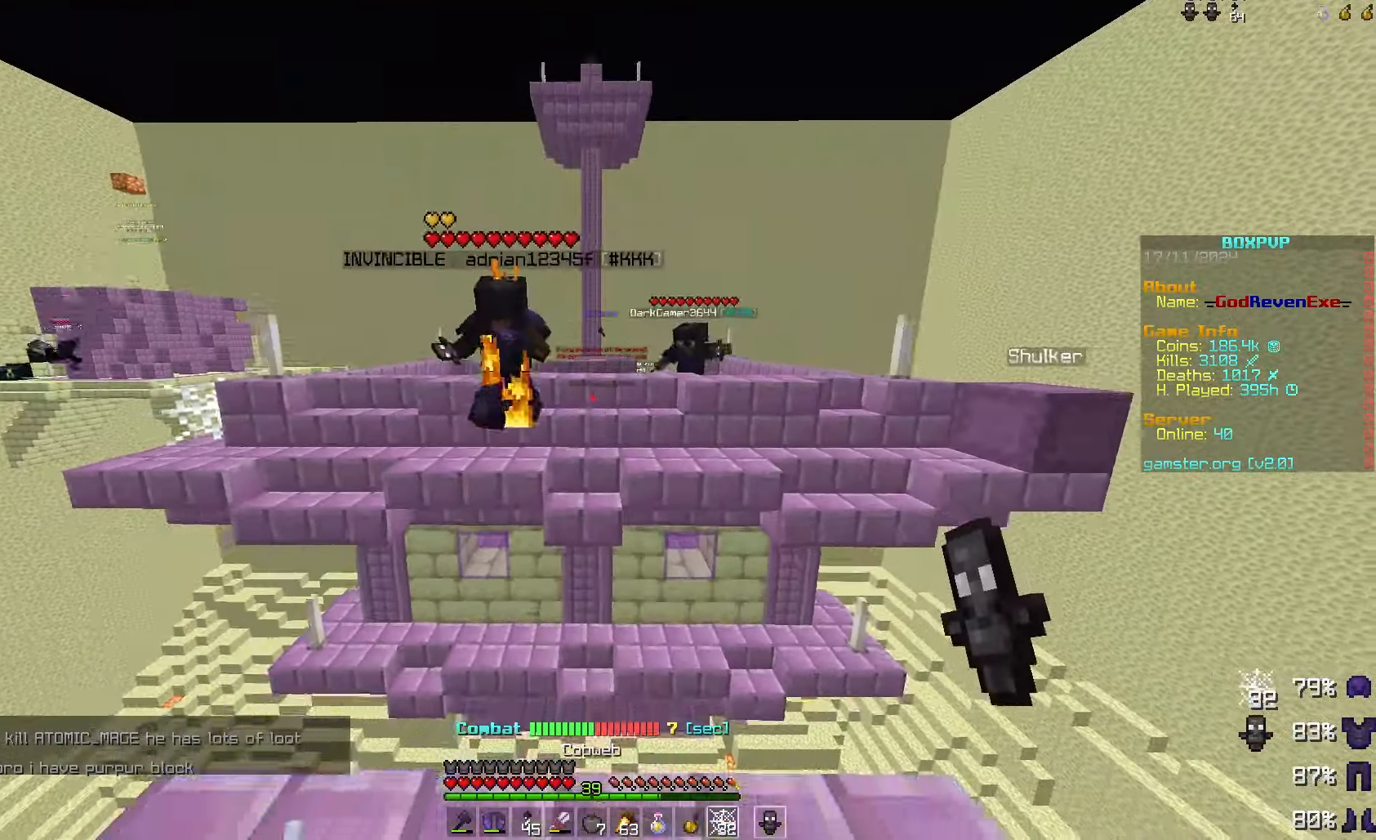
{"keys": [], "mouse": [], "events": [[167, "s", "down"], [467, "mouse_right", "down"], [500, "mouse_right", "up"], [500, "s", "up"]]}
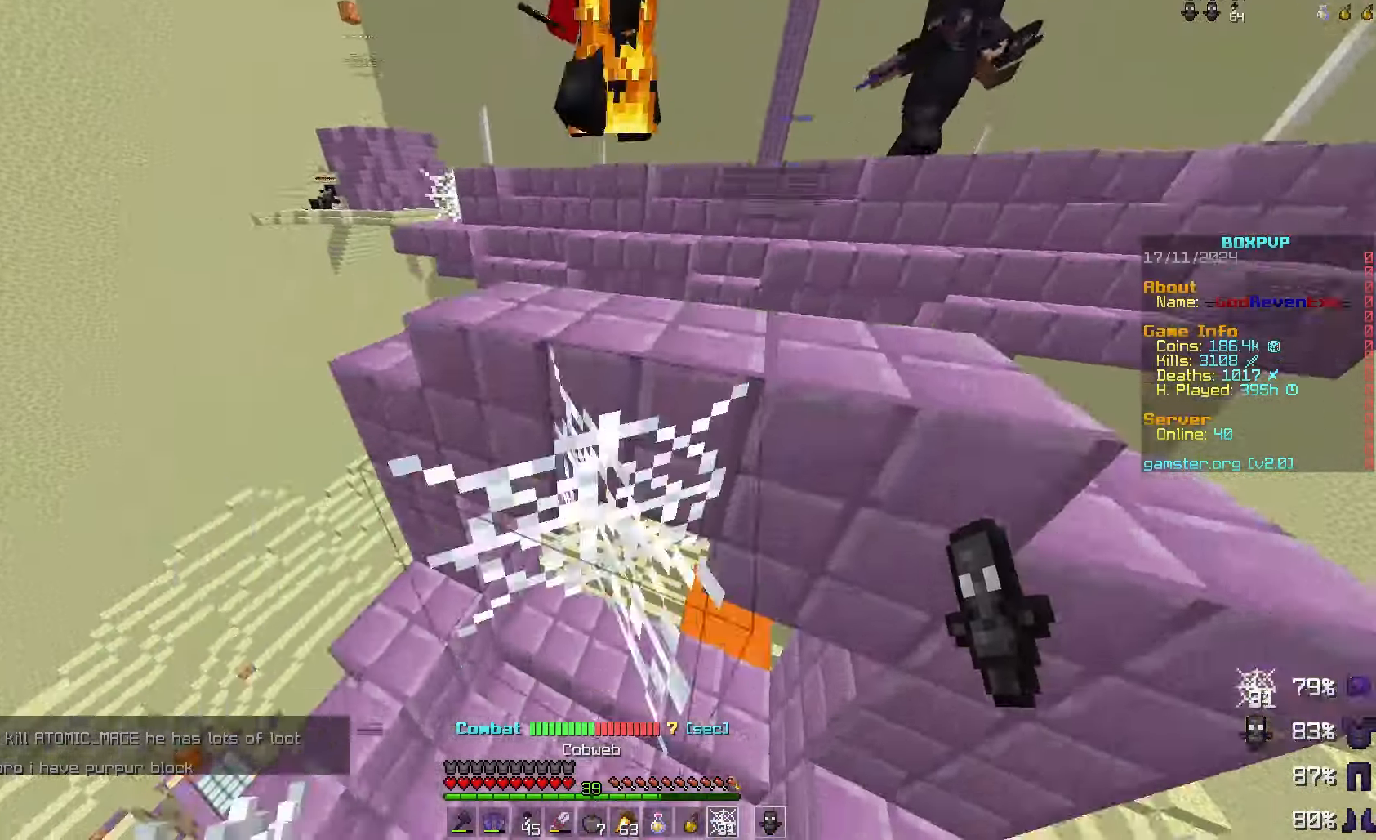
{"keys": ["s"], "mouse": [], "events": [[167, "s", "down"]]}
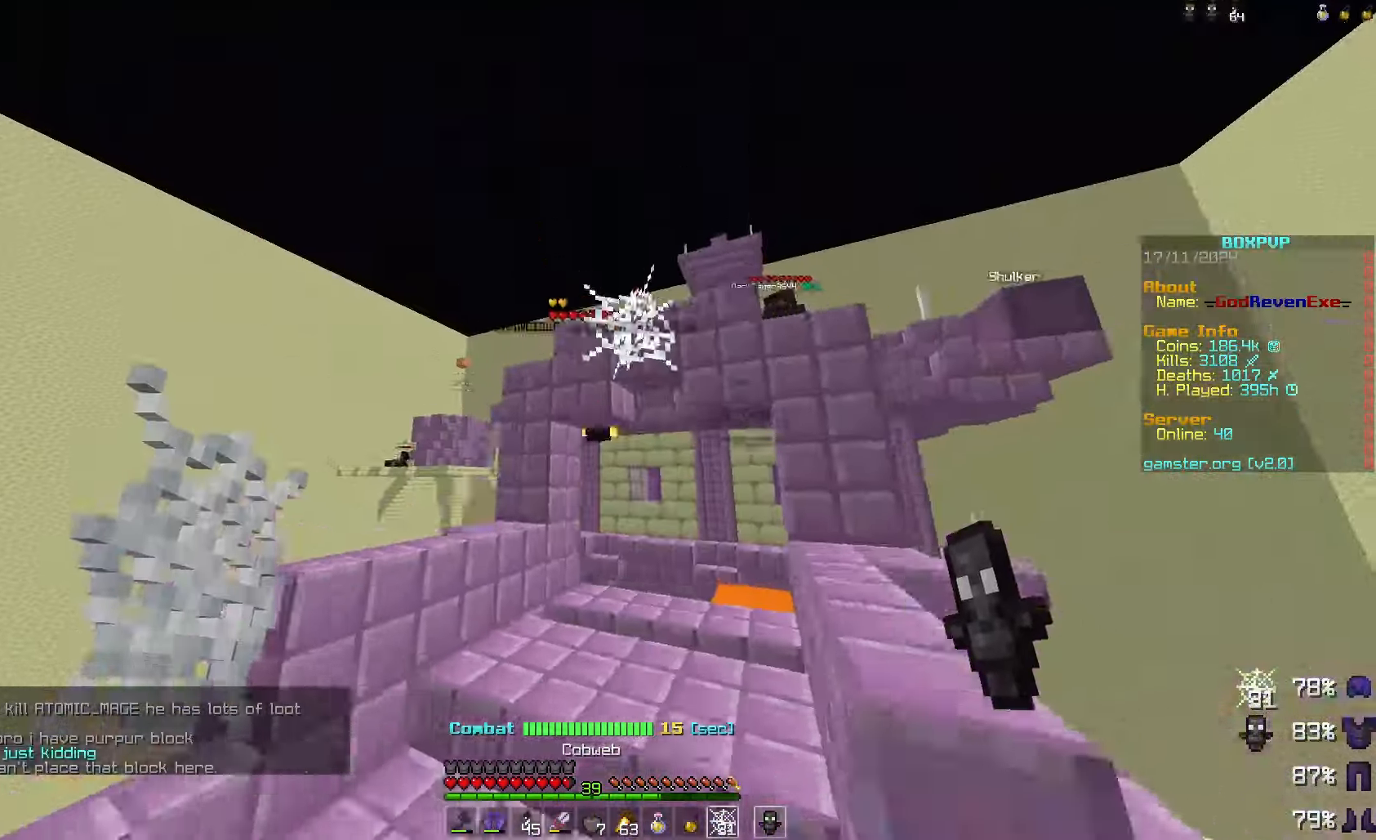
{"keys": [], "mouse": [], "events": [[200, "s", "up"], [267, "a", "down"], [433, "a", "up"]]}
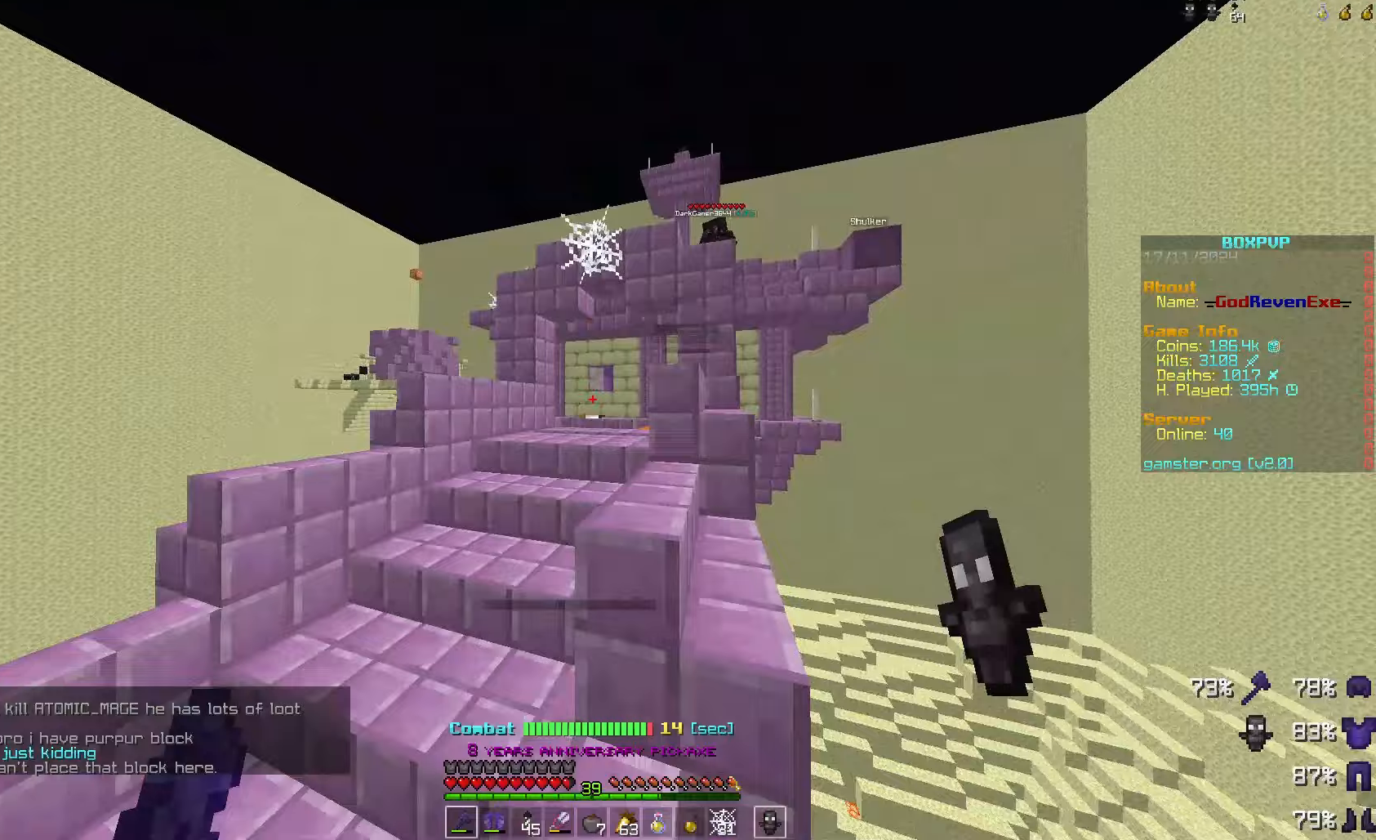
{"keys": ["a", "w"], "mouse": [], "events": [[267, "a", "down"], [300, "w", "down"]]}
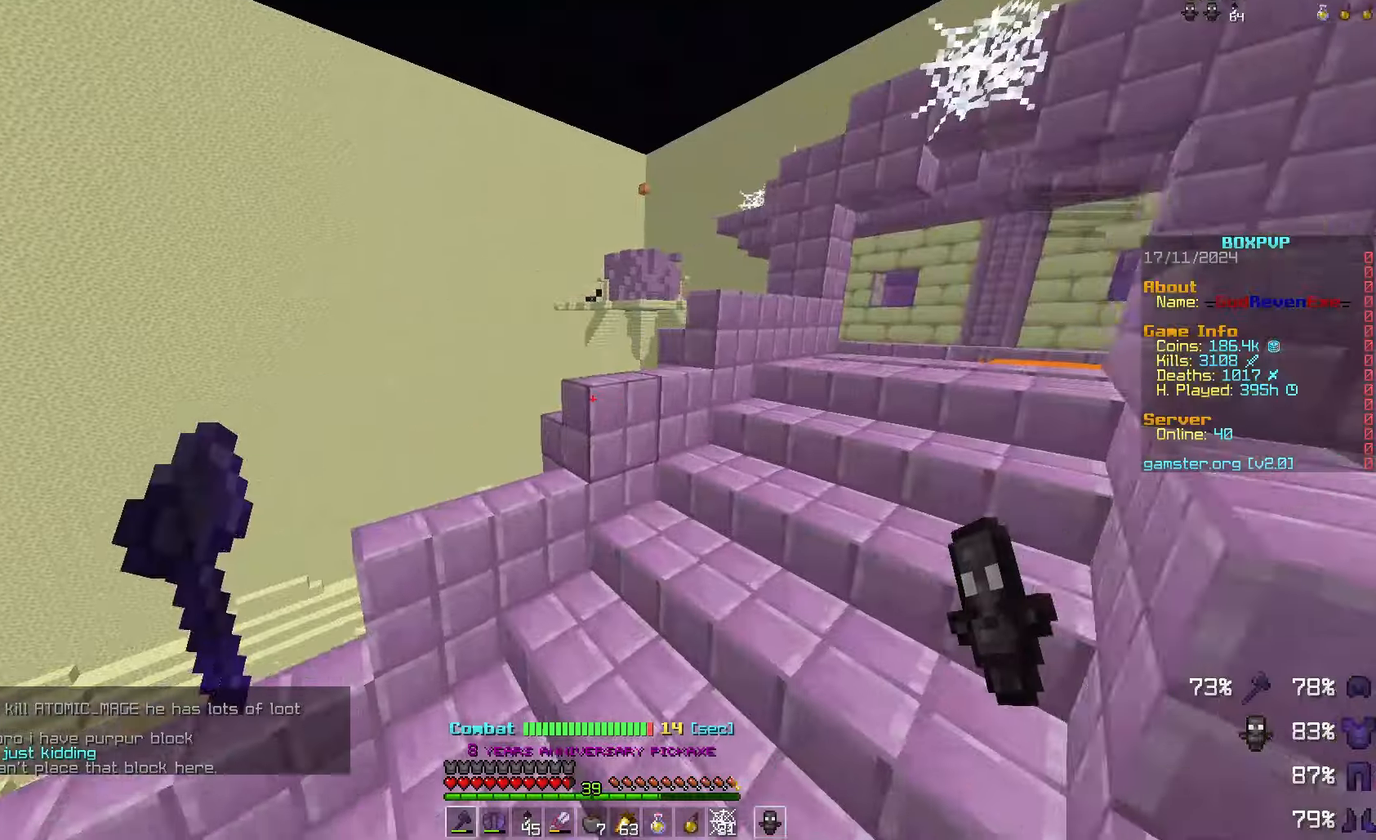
{"keys": ["w"], "mouse": [], "events": [[67, "w", "up"], [100, "a", "up"], [500, "w", "down"]]}
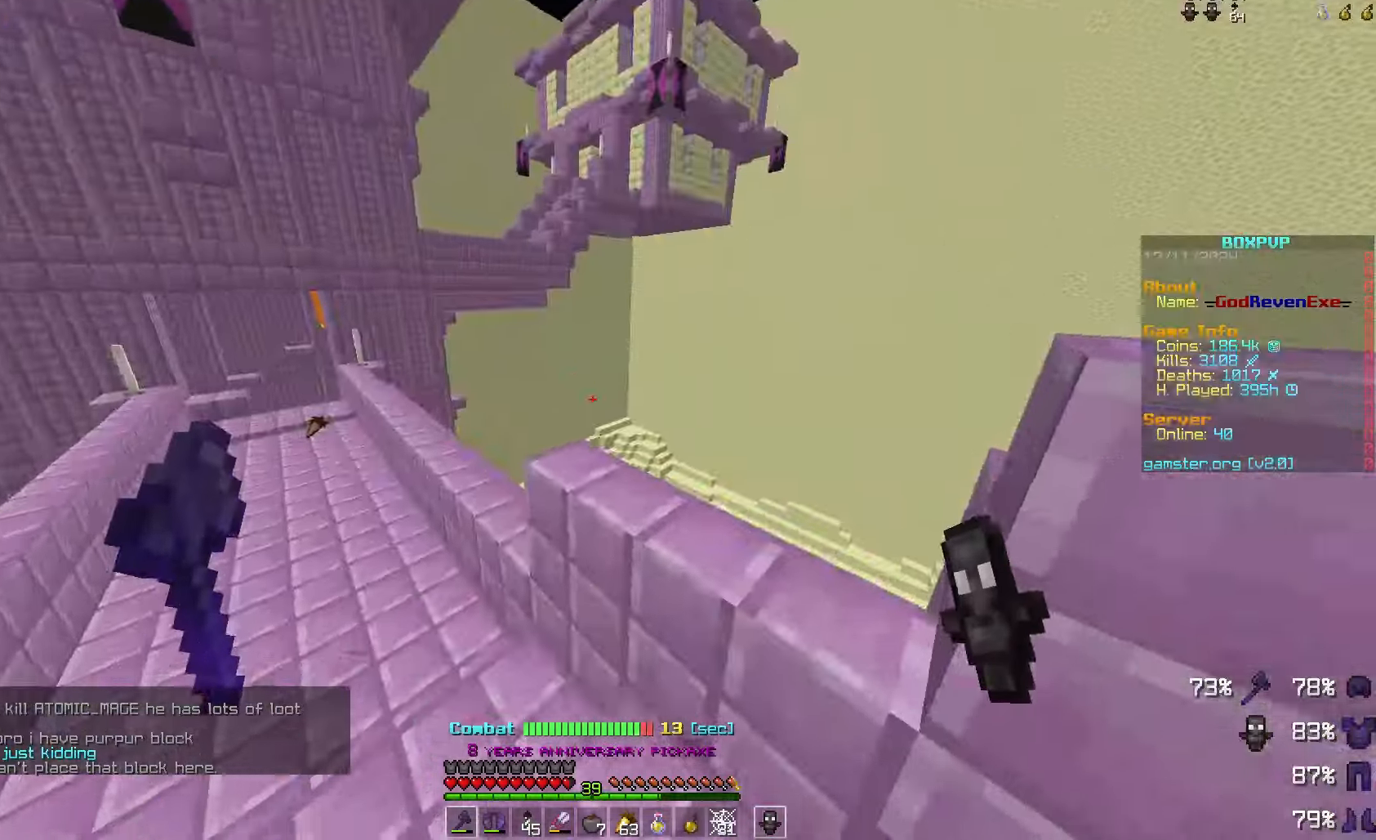
{"keys": ["w"], "mouse": [], "events": [[233, "a", "down"], [267, "space", "down"], [500, "a", "up"], [500, "space", "up"]]}
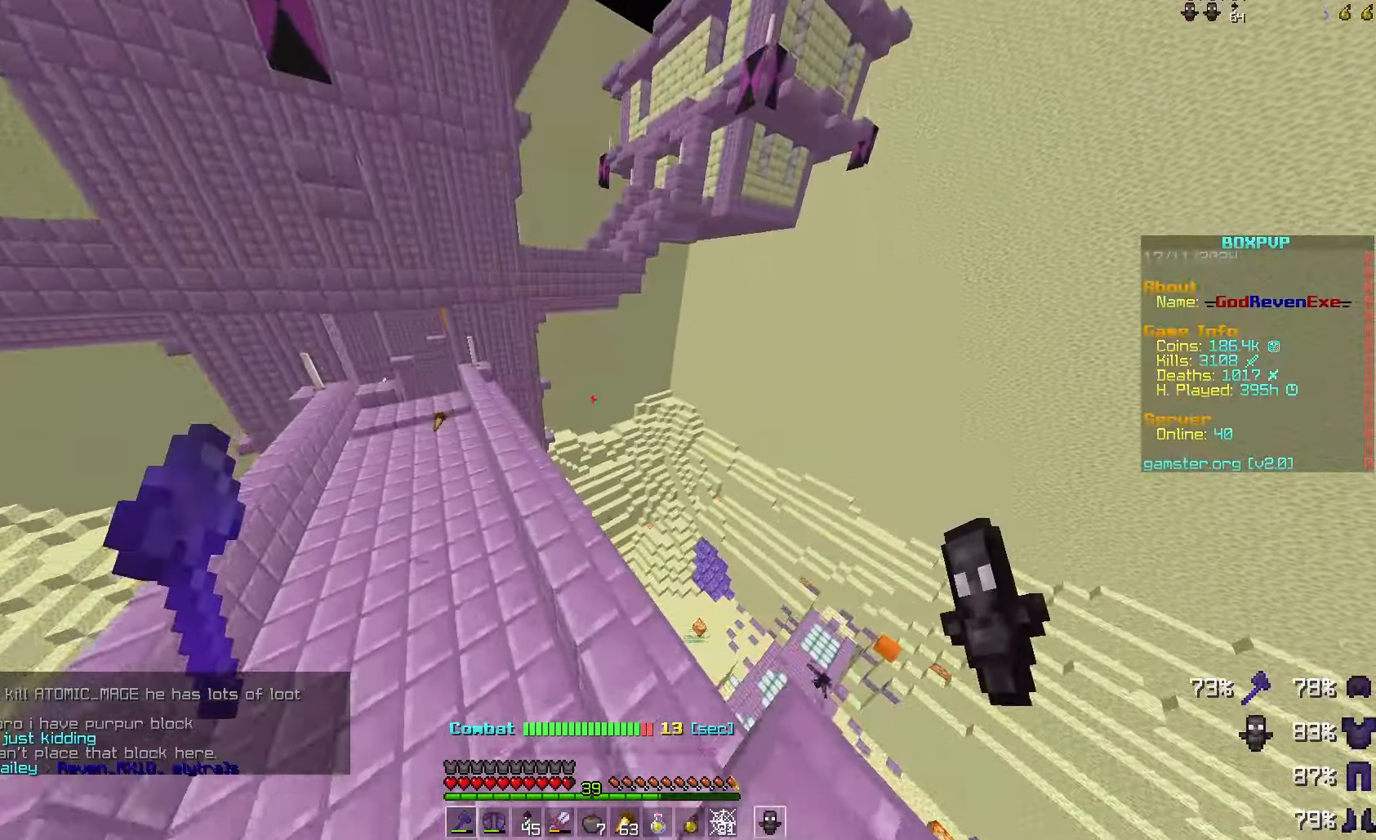
{"keys": [], "mouse": [], "events": [[367, "w", "up"]]}
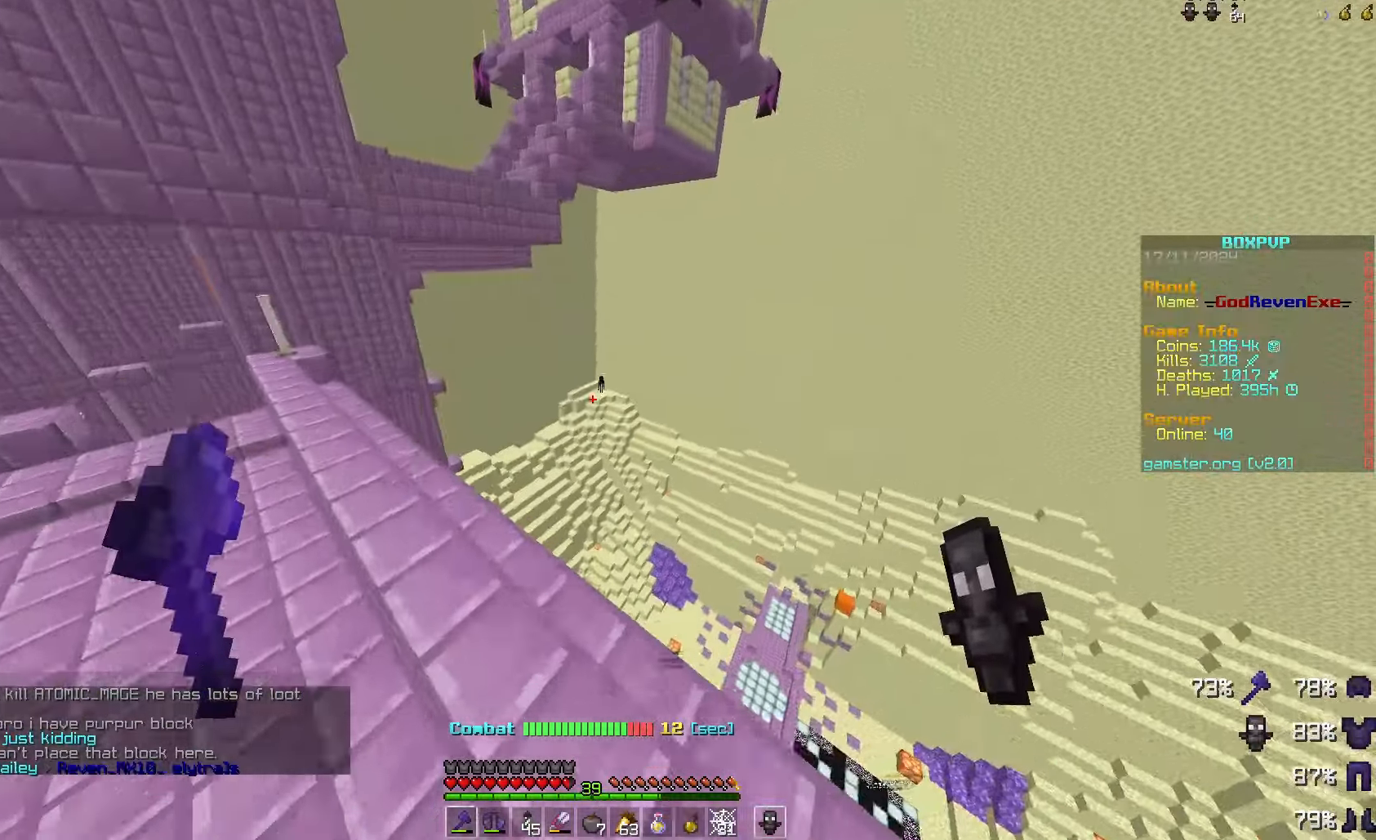
{"keys": [], "mouse": [], "events": []}
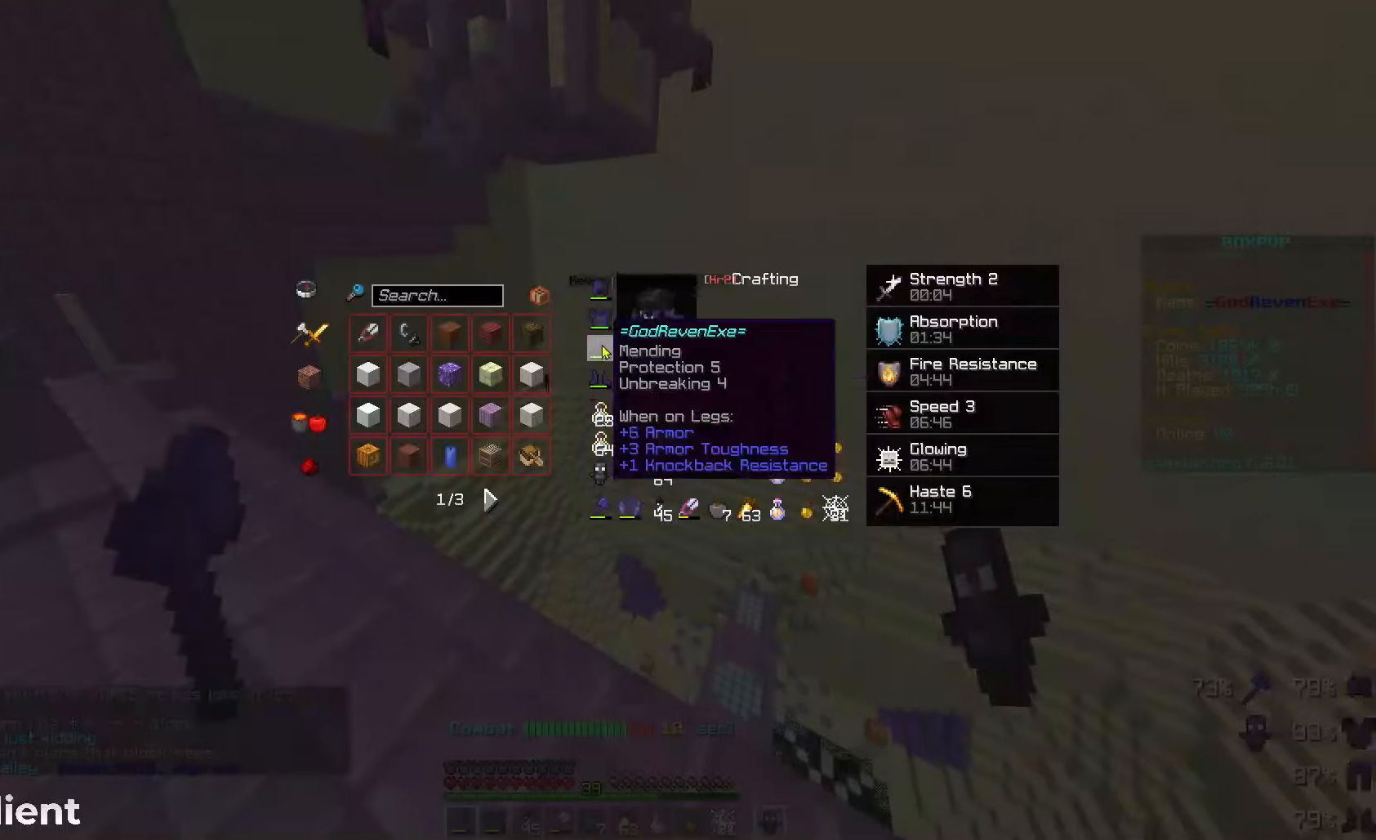
{"keys": [], "mouse": [], "events": []}
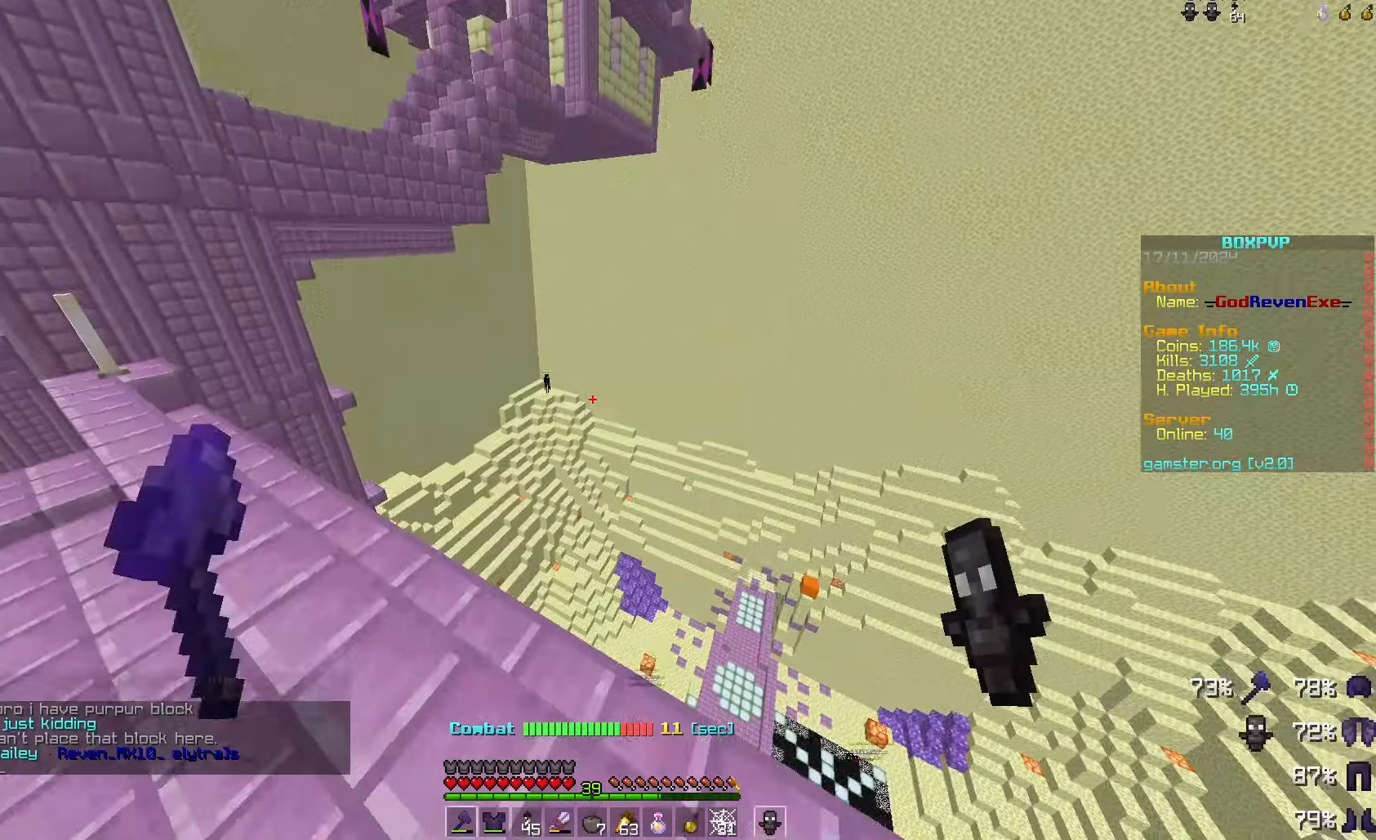
{"keys": [], "mouse": ["right"], "events": [[233, "space", "down"], [300, "space", "up"], [400, "space", "down"], [433, "mouse_right", "down"], [433, "space", "up"]]}
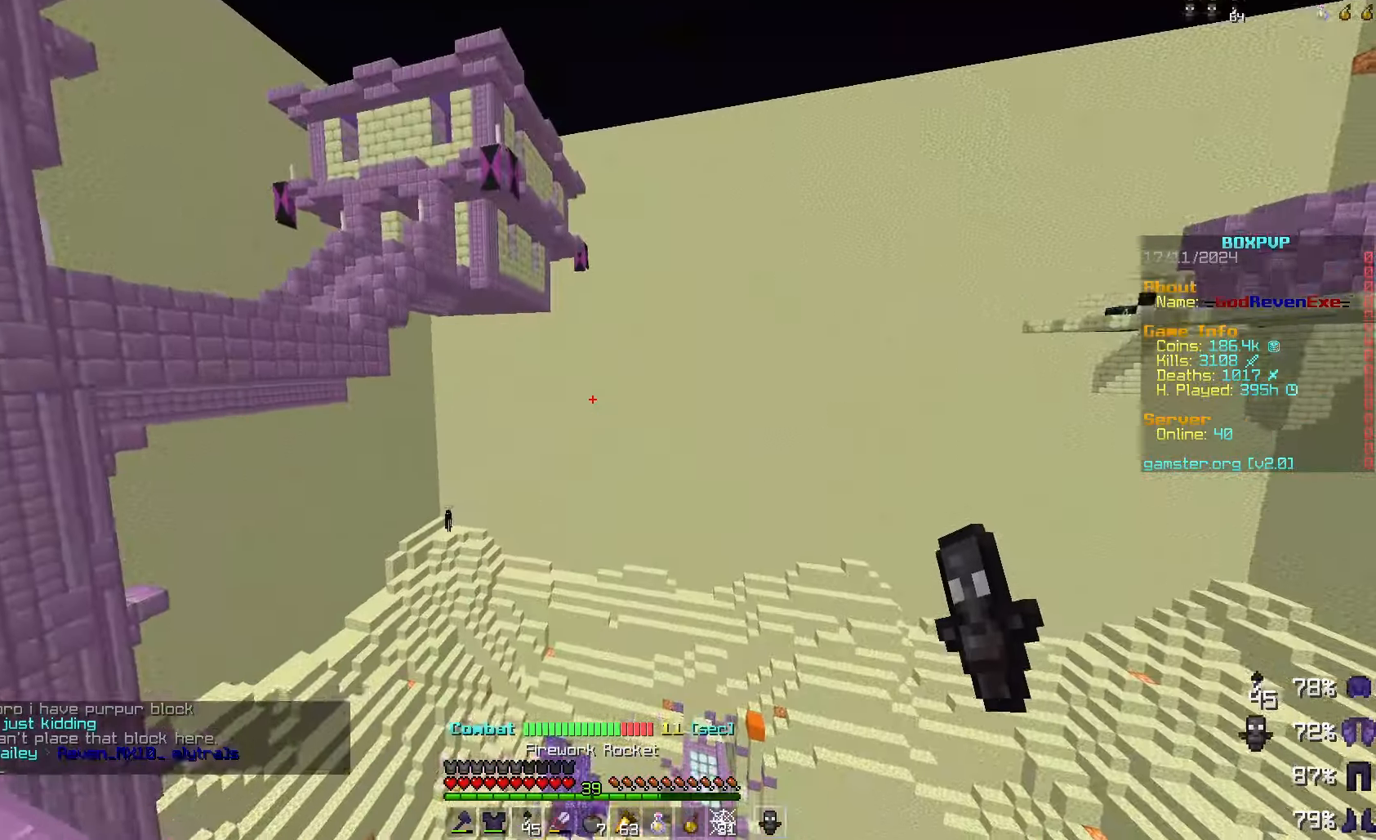
{"keys": [], "mouse": [], "events": [[33, "mouse_right", "up"]]}
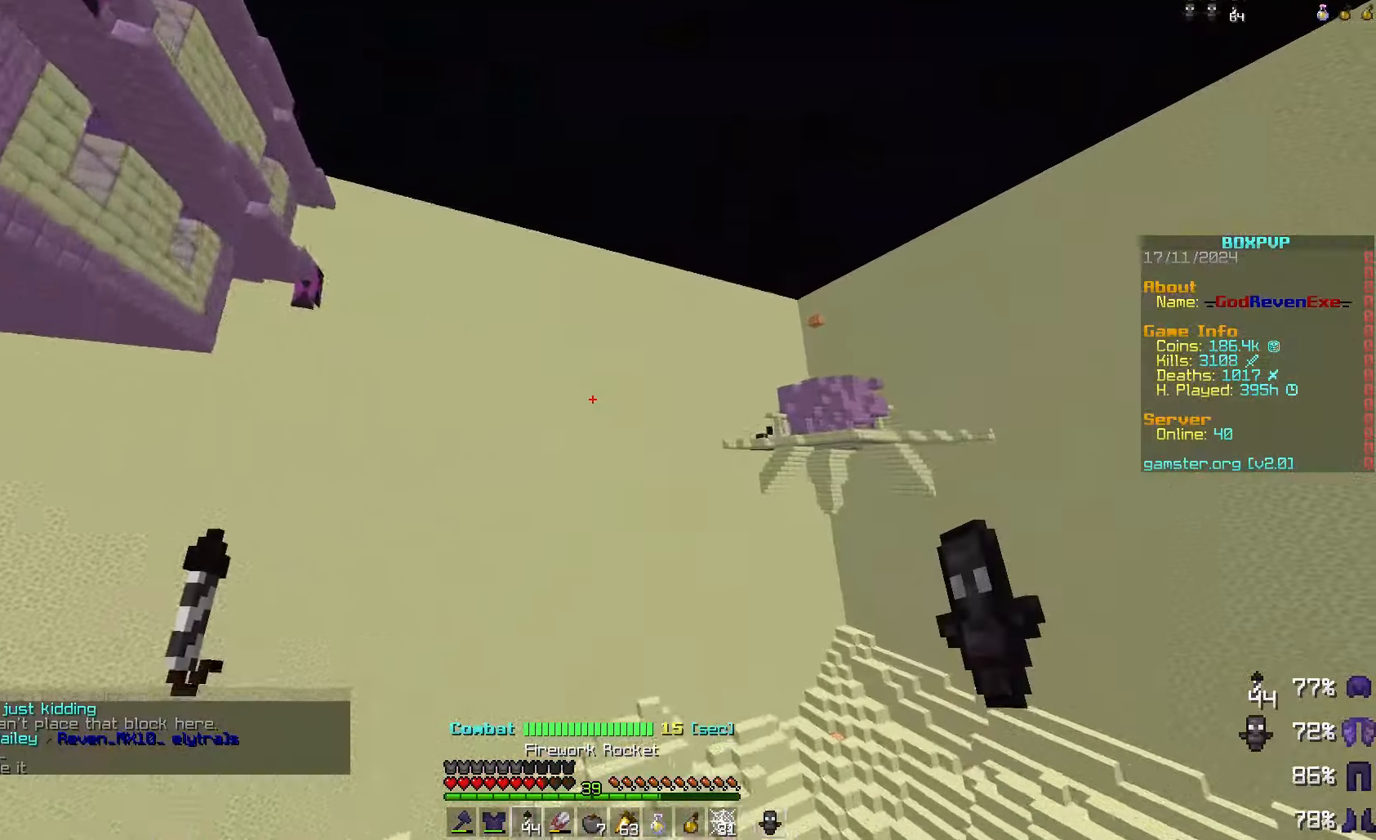
{"keys": [], "mouse": [], "events": []}
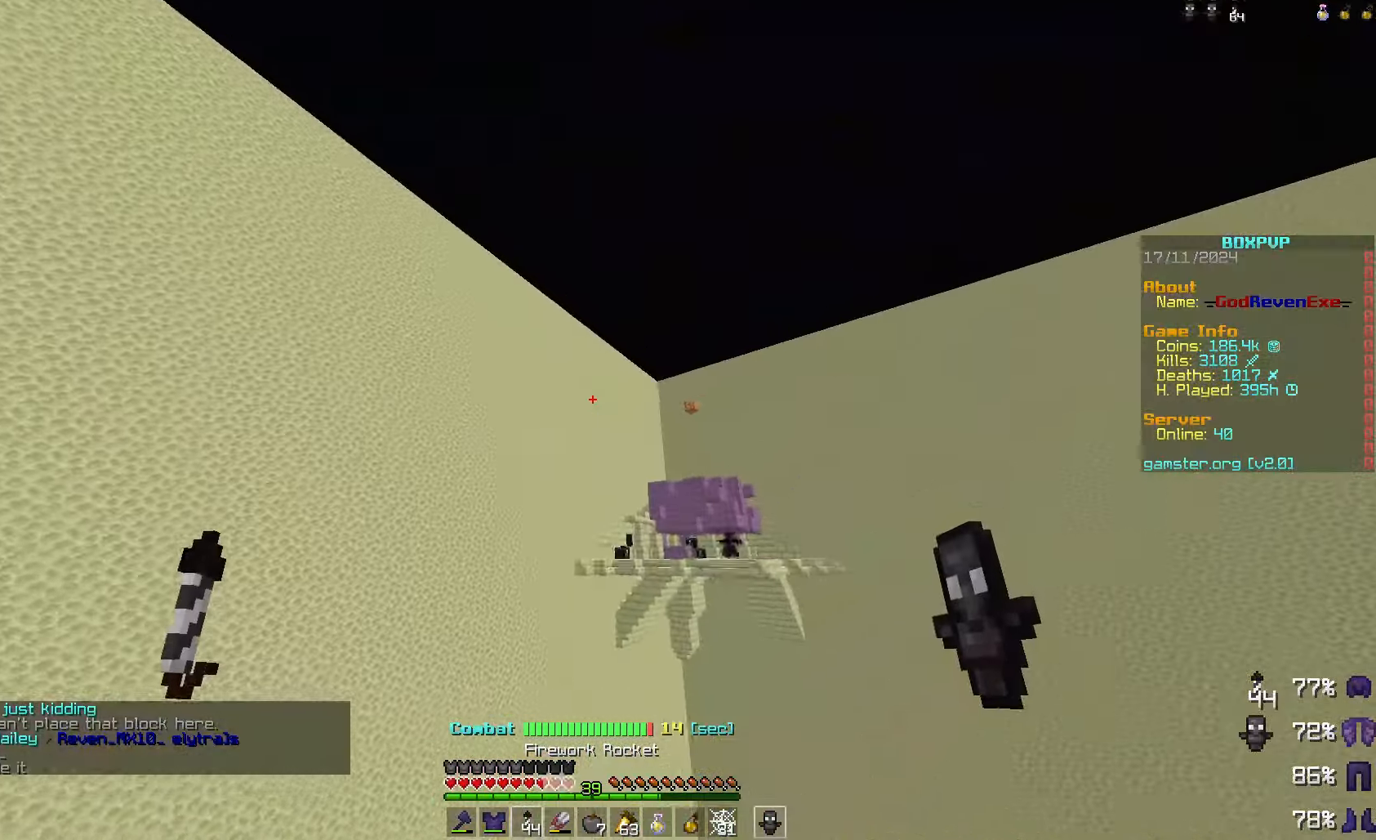
{"keys": [], "mouse": [], "events": []}
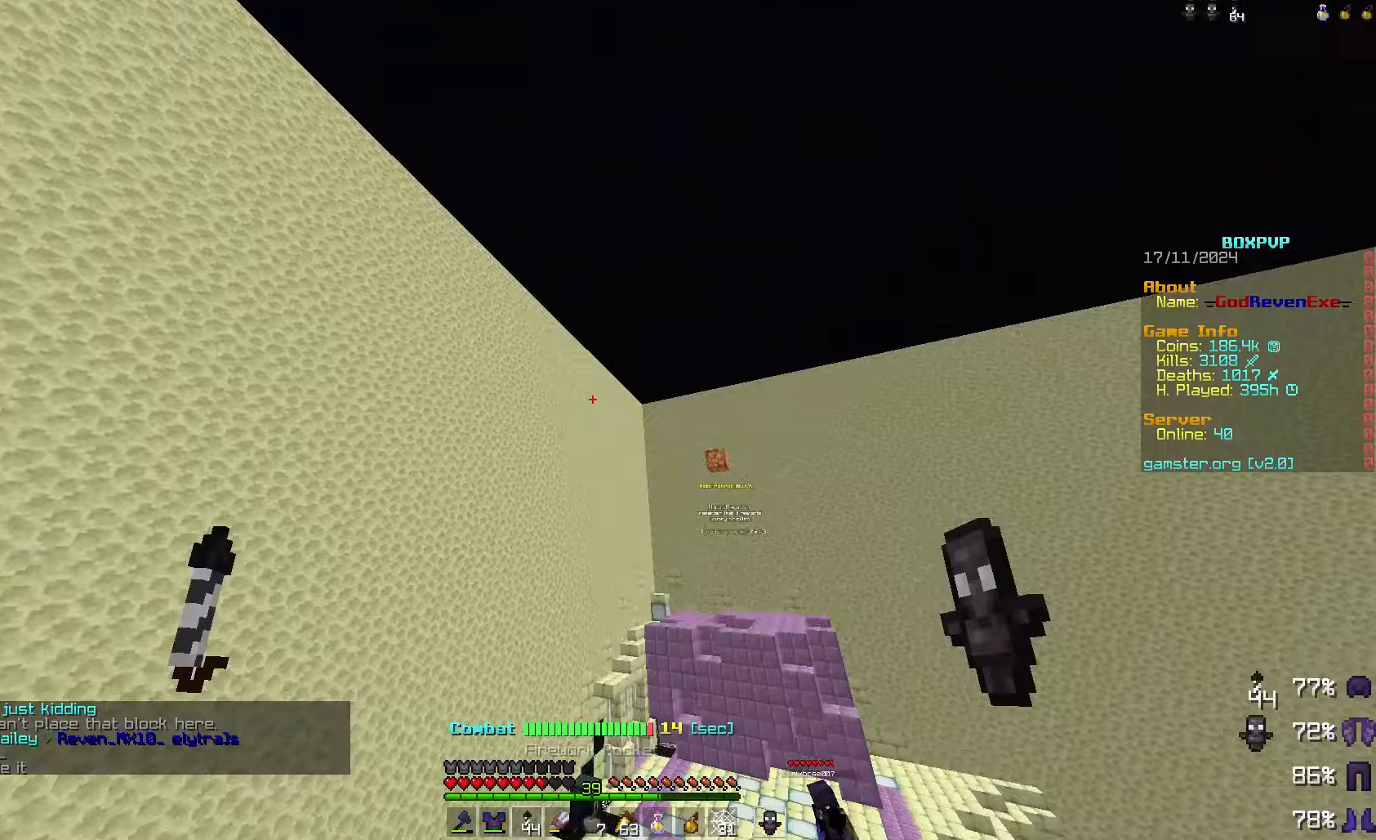
{"keys": [], "mouse": [], "events": []}
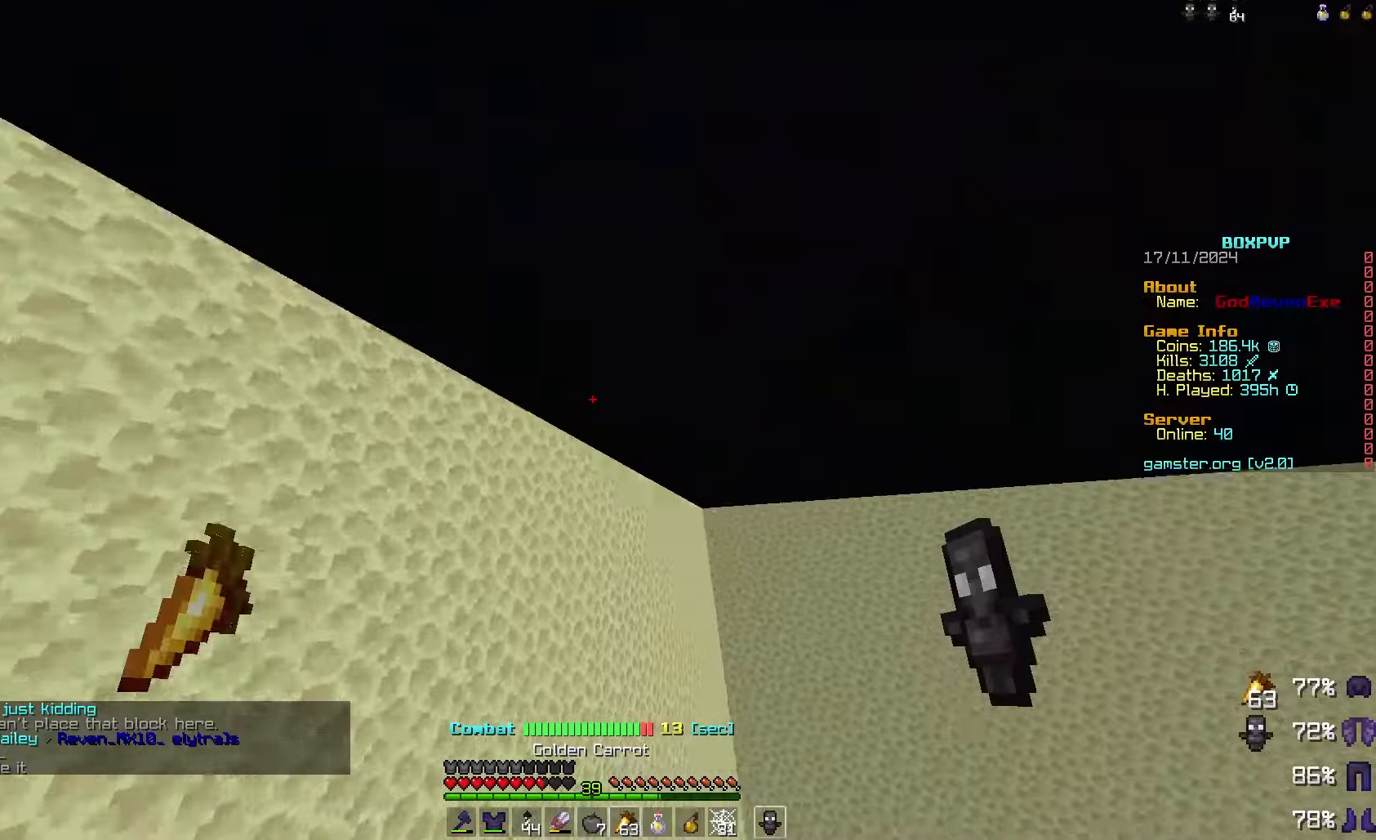
{"keys": [], "mouse": ["right"], "events": [[500, "mouse_right", "down"]]}
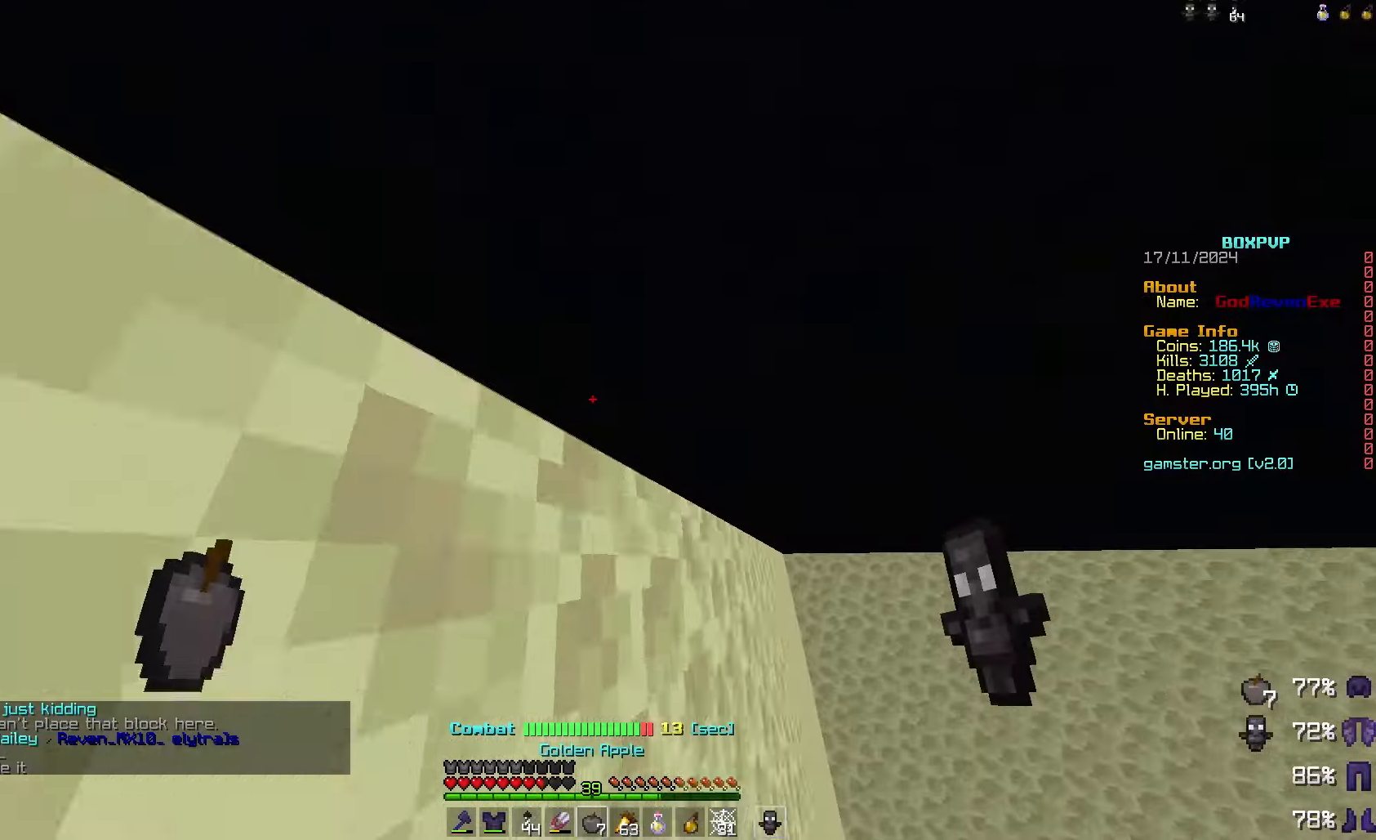
{"keys": [], "mouse": ["right"], "events": []}
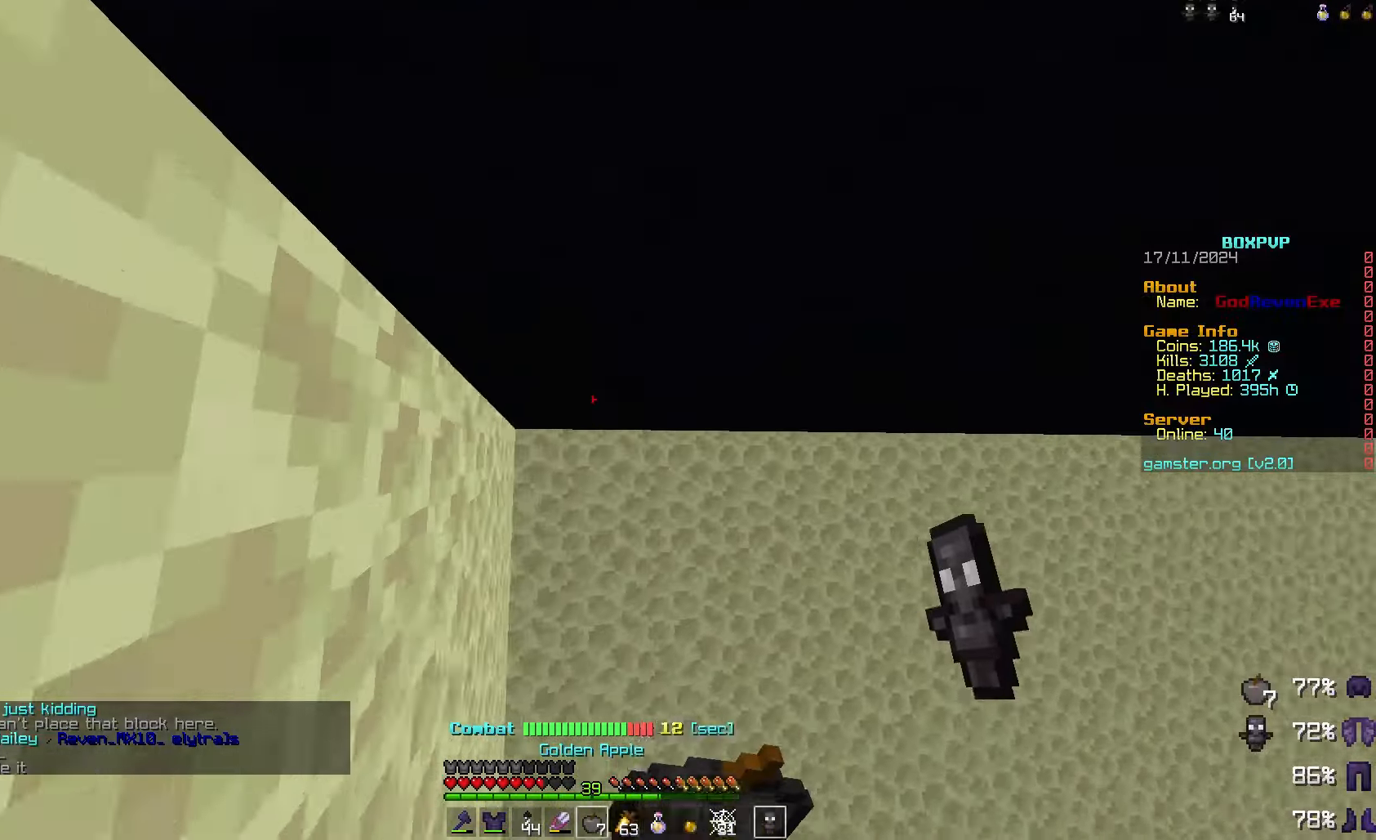
{"keys": [], "mouse": ["right"], "events": []}
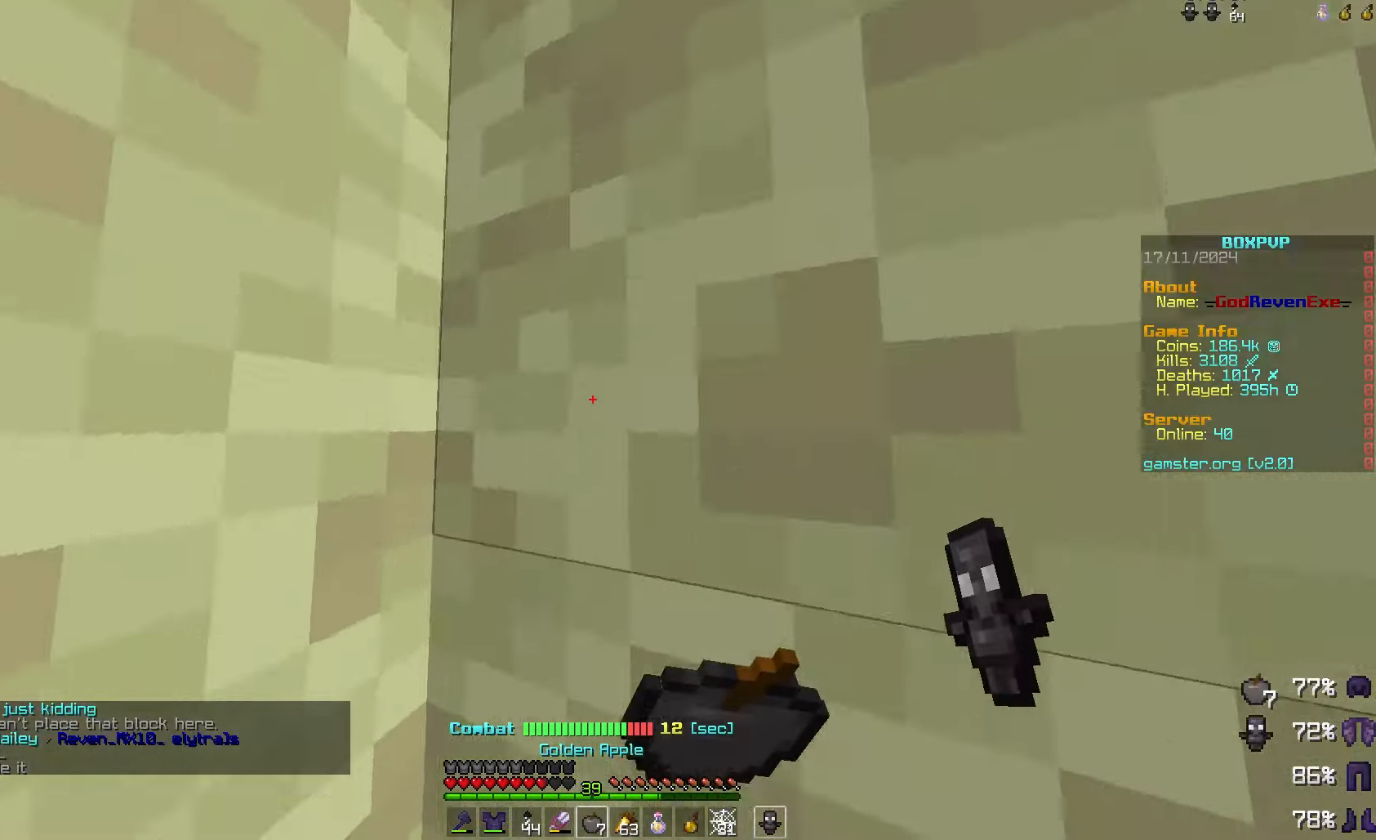
{"keys": [], "mouse": ["right"], "events": []}
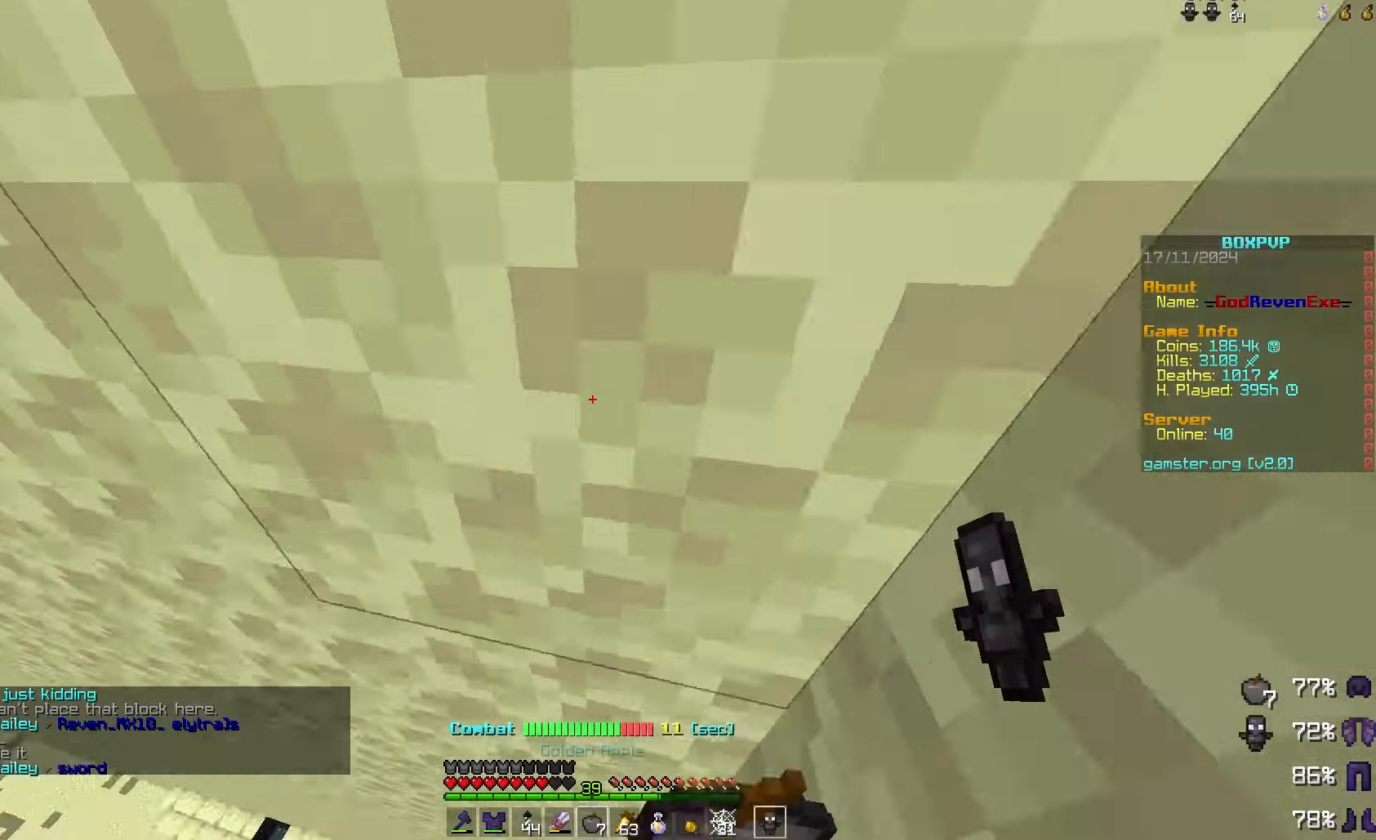
{"keys": [], "mouse": [], "events": [[433, "mouse_right", "up"]]}